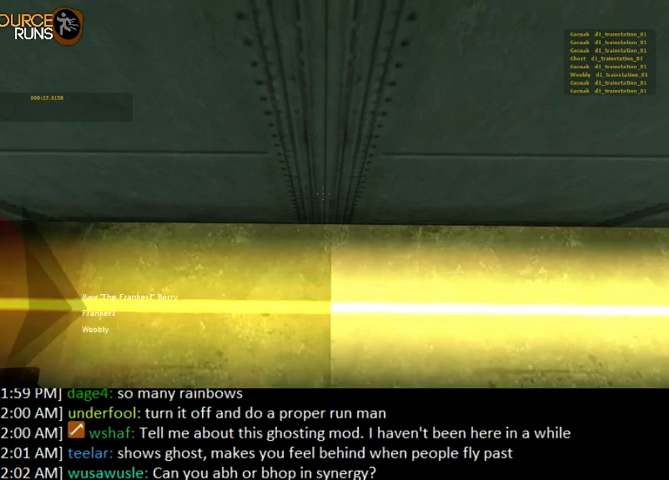
Gameplay with keyboard and mouse; each line is a JSON object with the keys and mouse buttons held at the frame after it. "events" lists presses ("down") and releases ("up") of "0", "1", "2", "3", "4", "5", "a", "alt", "c", "ctrl", "d", "e", "f", "q", "r", "s", "shift", "space", "tab", "v", "w", "x", "z", "mouse_left" and "mouse_right" between this image and that frame as [ms after this image, input, new state], when the widget could be followed in between. "mouse_left", "mouse_right" = the "left", "right" buttons of the "mouse" list. No other keys are recorded. Mouse movement is not recorded.
{"keys": ["w"], "mouse": [], "events": [[167, "w", "down"]]}
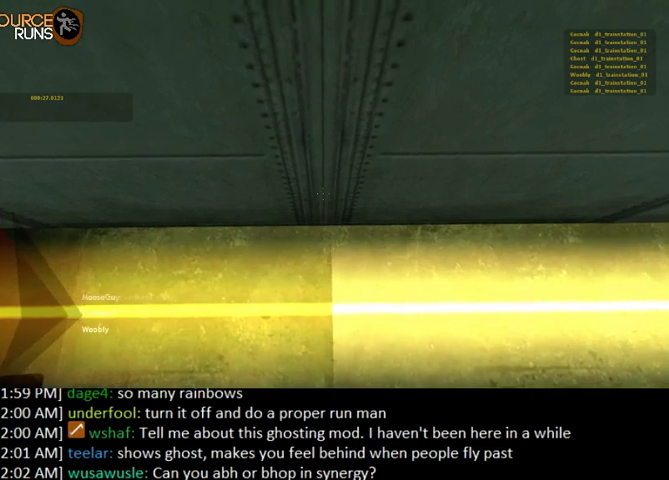
{"keys": ["w"], "mouse": [], "events": []}
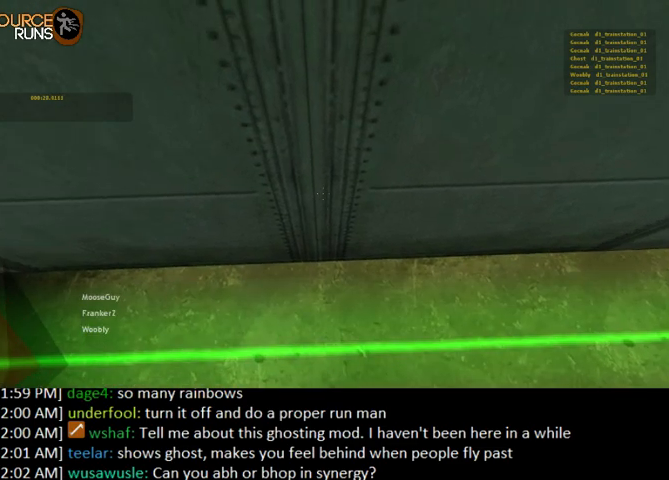
{"keys": ["w"], "mouse": [], "events": []}
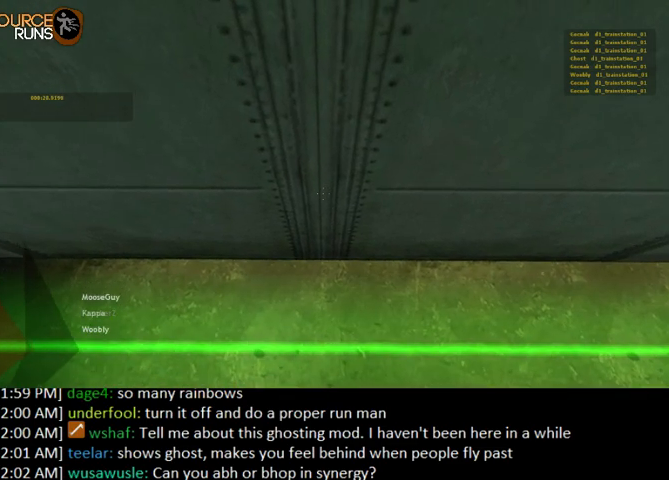
{"keys": [], "mouse": [], "events": [[400, "w", "up"]]}
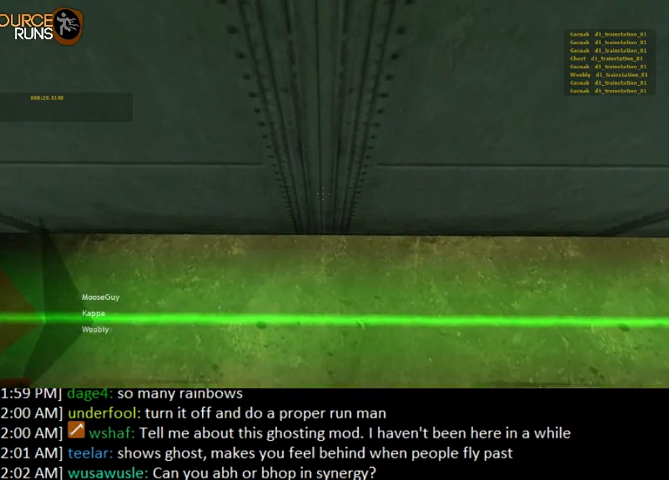
{"keys": [], "mouse": [], "events": [[33, "0", "down"], [500, "0", "up"]]}
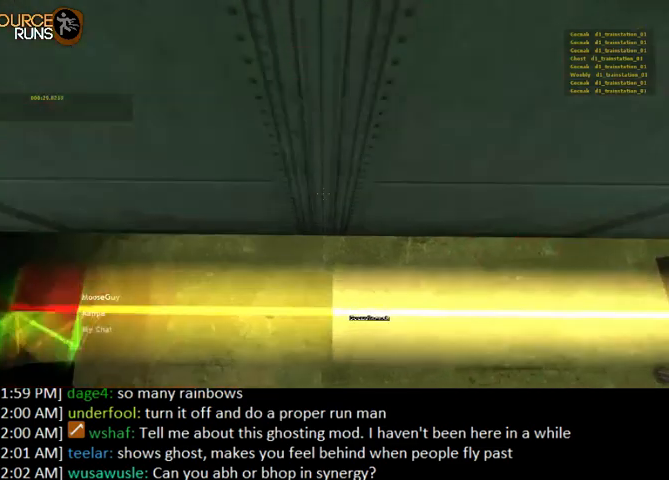
{"keys": ["w"], "mouse": [], "events": [[267, "w", "down"]]}
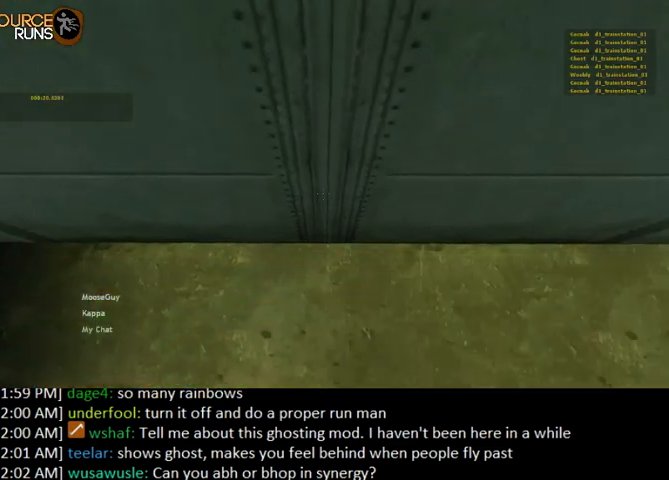
{"keys": ["w"], "mouse": [], "events": []}
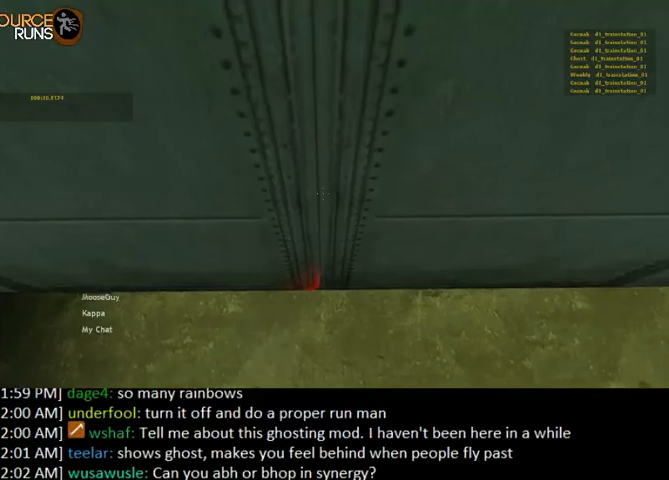
{"keys": ["w"], "mouse": [], "events": []}
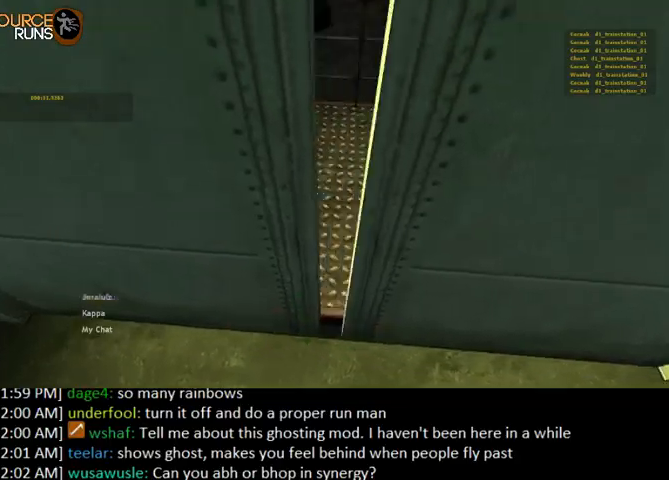
{"keys": ["w"], "mouse": [], "events": []}
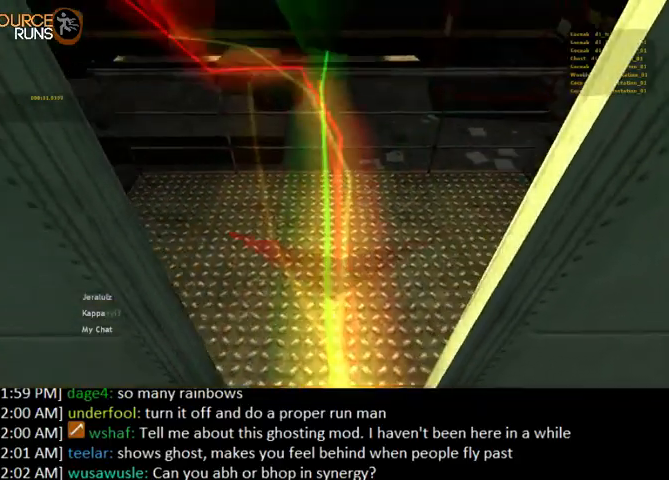
{"keys": ["a", "w"], "mouse": [], "events": [[267, "a", "down"]]}
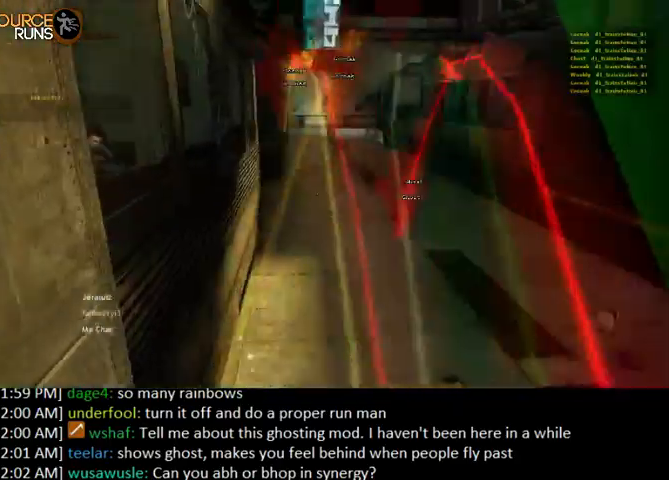
{"keys": ["0", "a", "ctrl"], "mouse": [], "events": [[33, "0", "down"], [133, "ctrl", "down"], [233, "w", "up"]]}
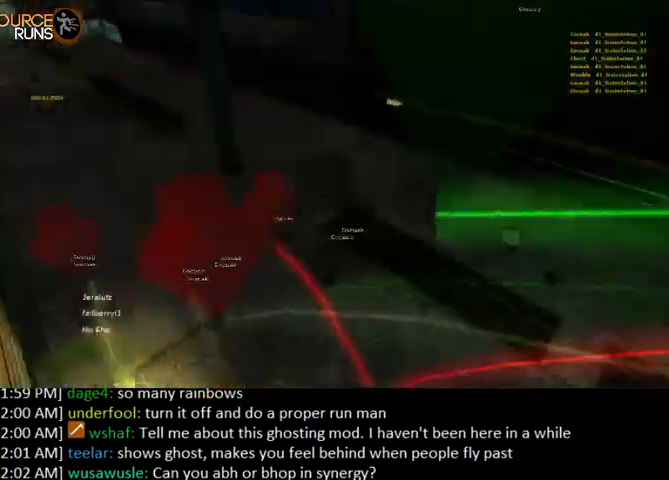
{"keys": ["0", "a", "ctrl"], "mouse": [], "events": [[33, "0", "up"], [300, "0", "down"]]}
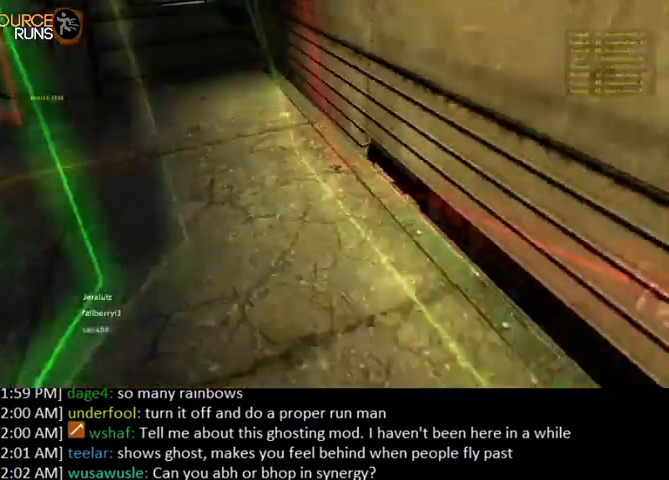
{"keys": ["0", "ctrl", "d"], "mouse": [], "events": [[67, "a", "up"], [100, "d", "down"]]}
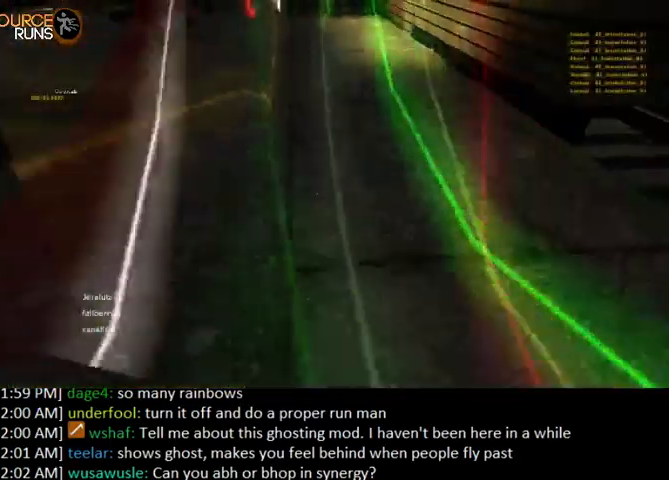
{"keys": ["0", "ctrl"], "mouse": [], "events": [[100, "d", "up"]]}
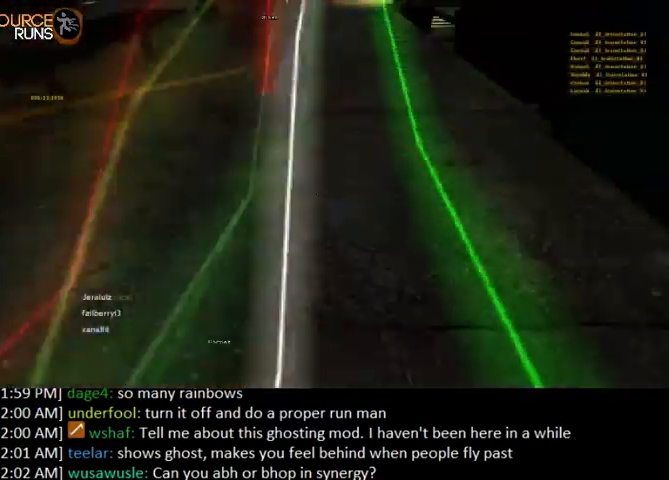
{"keys": ["0", "ctrl"], "mouse": [], "events": [[433, "0", "up"], [467, "0", "down"]]}
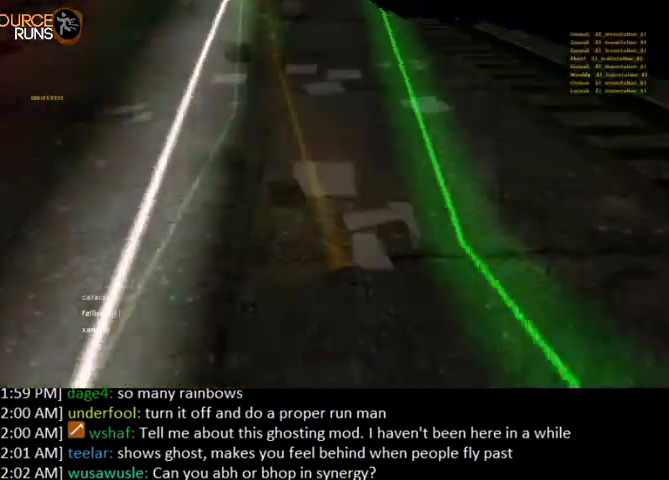
{"keys": ["a", "w"], "mouse": [], "events": [[167, "d", "down"], [267, "ctrl", "up"], [300, "w", "down"], [367, "d", "up"], [400, "a", "down"], [433, "0", "up"]]}
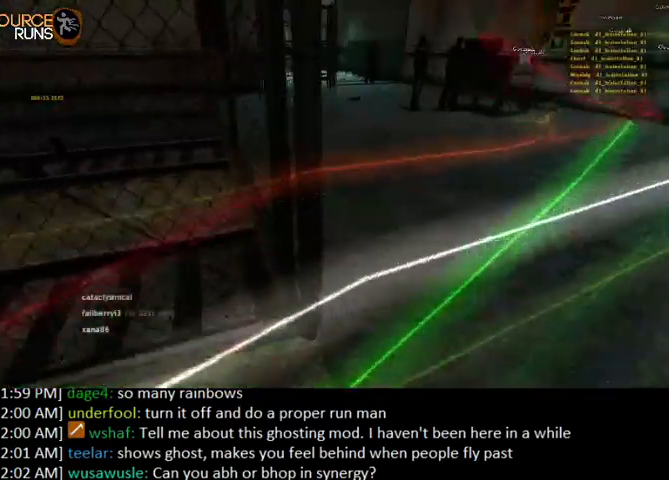
{"keys": ["0", "w"], "mouse": [], "events": [[33, "a", "up"], [33, "d", "down"], [300, "d", "up"], [333, "a", "down"], [467, "0", "down"], [500, "a", "up"]]}
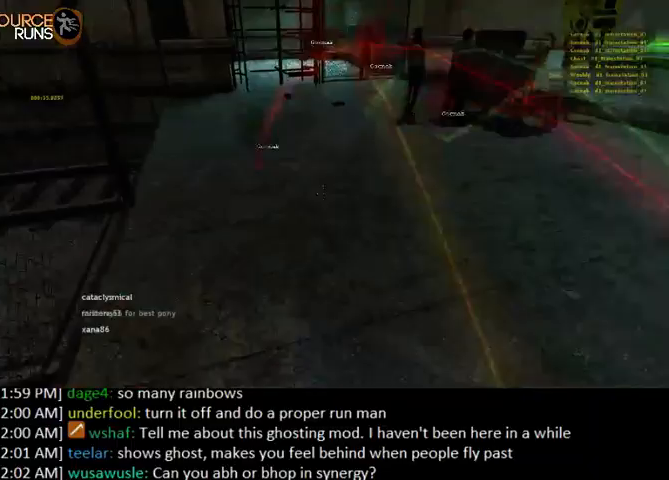
{"keys": ["ctrl", "d"], "mouse": [], "events": [[33, "d", "down"], [133, "ctrl", "down"], [133, "w", "up"], [467, "0", "up"]]}
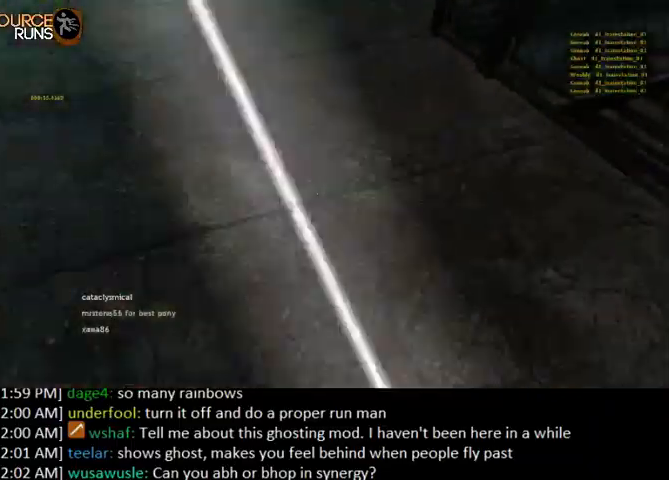
{"keys": ["0", "ctrl", "d"], "mouse": [], "events": [[33, "0", "down"], [100, "d", "up"], [300, "d", "down"], [400, "d", "up"], [500, "d", "down"]]}
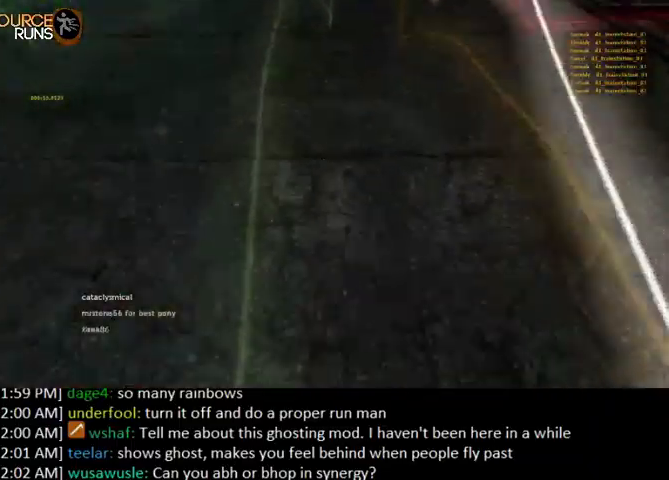
{"keys": ["0", "w"], "mouse": [], "events": [[100, "d", "up"], [333, "d", "down"], [400, "w", "down"], [433, "ctrl", "up"], [467, "d", "up"]]}
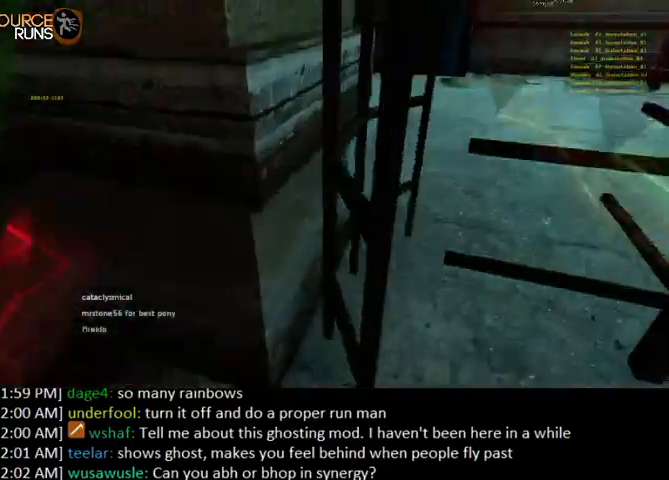
{"keys": ["a", "w"], "mouse": [], "events": [[100, "0", "up"], [100, "d", "down"], [167, "w", "up"], [300, "w", "down"], [333, "a", "down"], [333, "d", "up"]]}
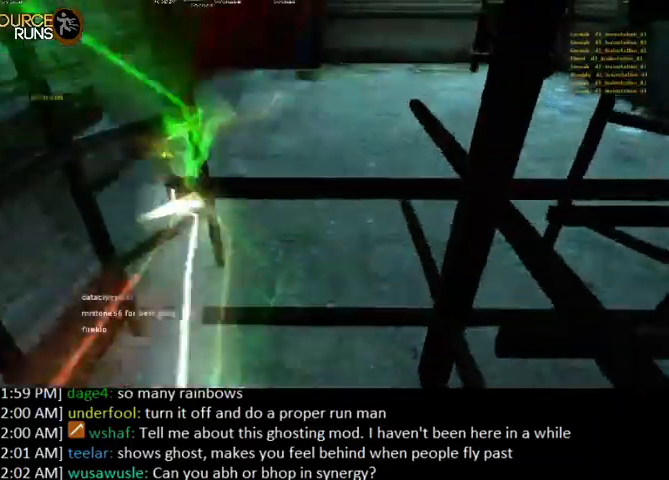
{"keys": ["w"], "mouse": [], "events": [[100, "a", "up"]]}
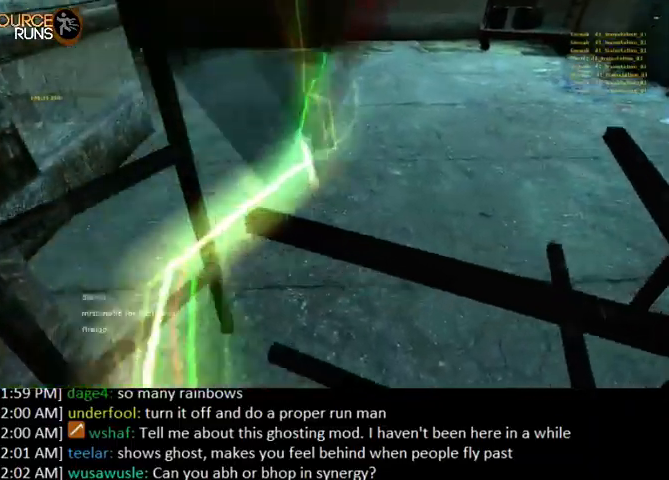
{"keys": ["w"], "mouse": [], "events": []}
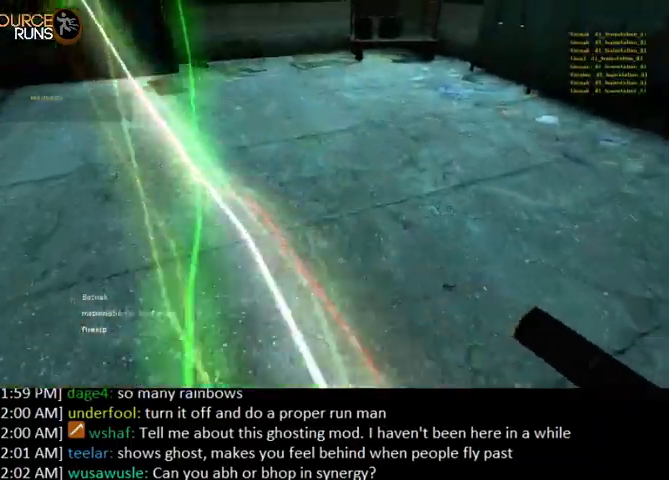
{"keys": ["0", "a"], "mouse": [], "events": [[67, "a", "down"], [367, "0", "down"], [467, "w", "up"]]}
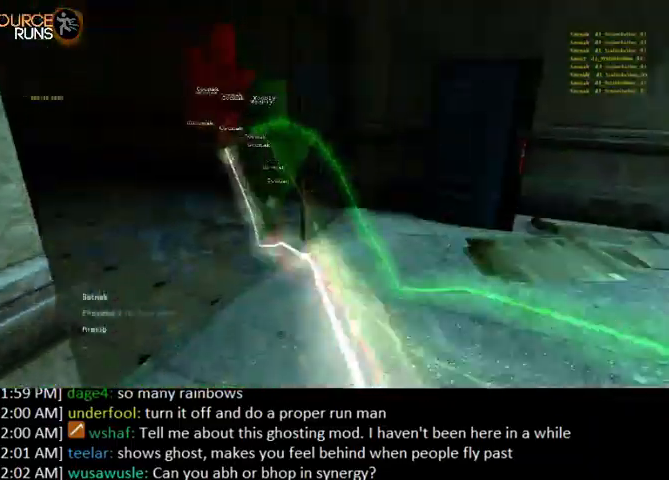
{"keys": ["0", "a", "w"], "mouse": [], "events": [[433, "w", "down"]]}
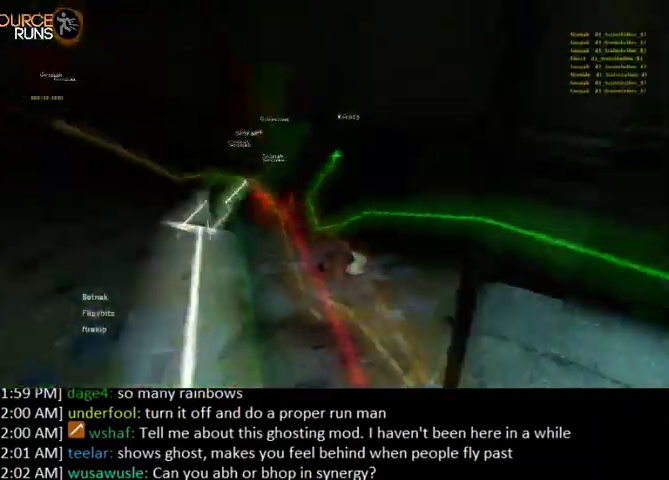
{"keys": ["e", "s"], "mouse": [], "events": [[300, "w", "up"], [367, "0", "up"], [433, "a", "up"], [467, "e", "down"], [467, "s", "down"]]}
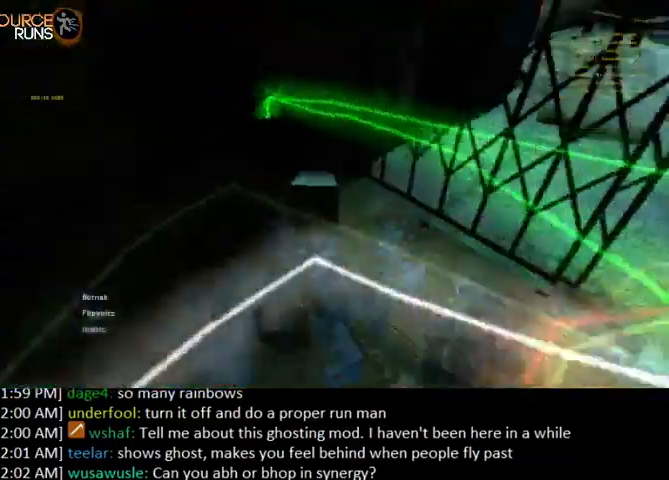
{"keys": ["0", "a", "ctrl"], "mouse": [], "events": [[67, "e", "up"], [233, "0", "down"], [300, "a", "down"], [300, "ctrl", "down"], [400, "s", "up"]]}
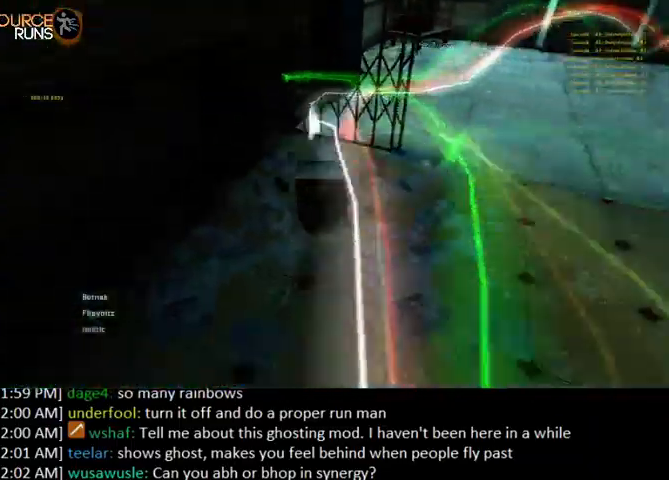
{"keys": ["0", "ctrl"], "mouse": [], "events": [[467, "a", "up"]]}
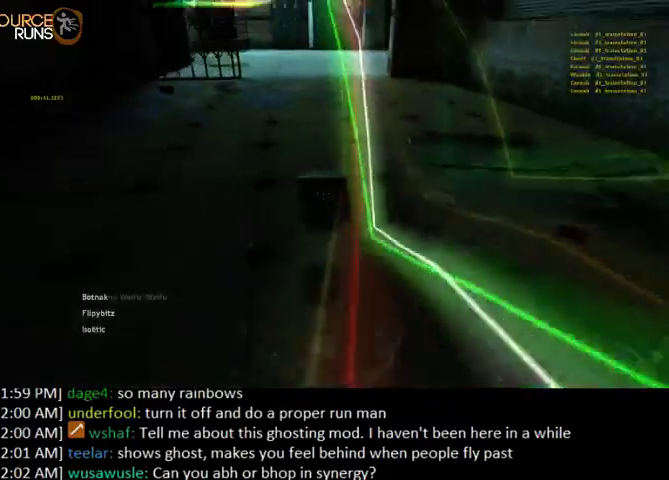
{"keys": ["0", "ctrl"], "mouse": [], "events": [[67, "d", "down"], [400, "d", "up"]]}
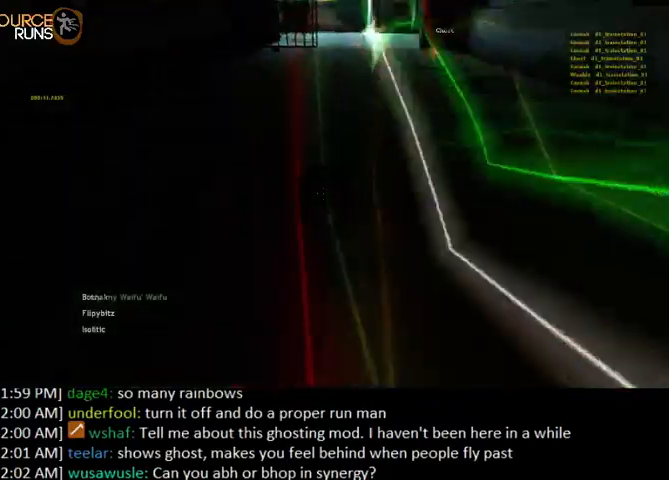
{"keys": ["a", "w"], "mouse": [], "events": [[233, "a", "down"], [467, "ctrl", "up"], [467, "w", "down"], [500, "0", "up"]]}
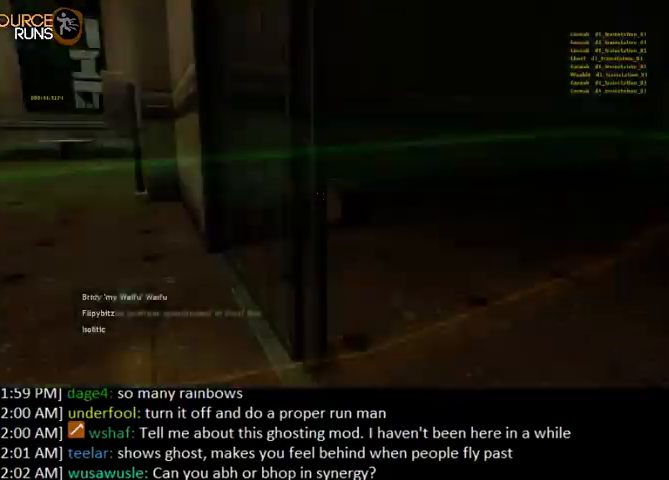
{"keys": ["a", "s"], "mouse": [], "events": [[33, "a", "up"], [200, "a", "down"], [300, "w", "up"], [433, "d", "down"], [433, "s", "down"], [500, "d", "up"]]}